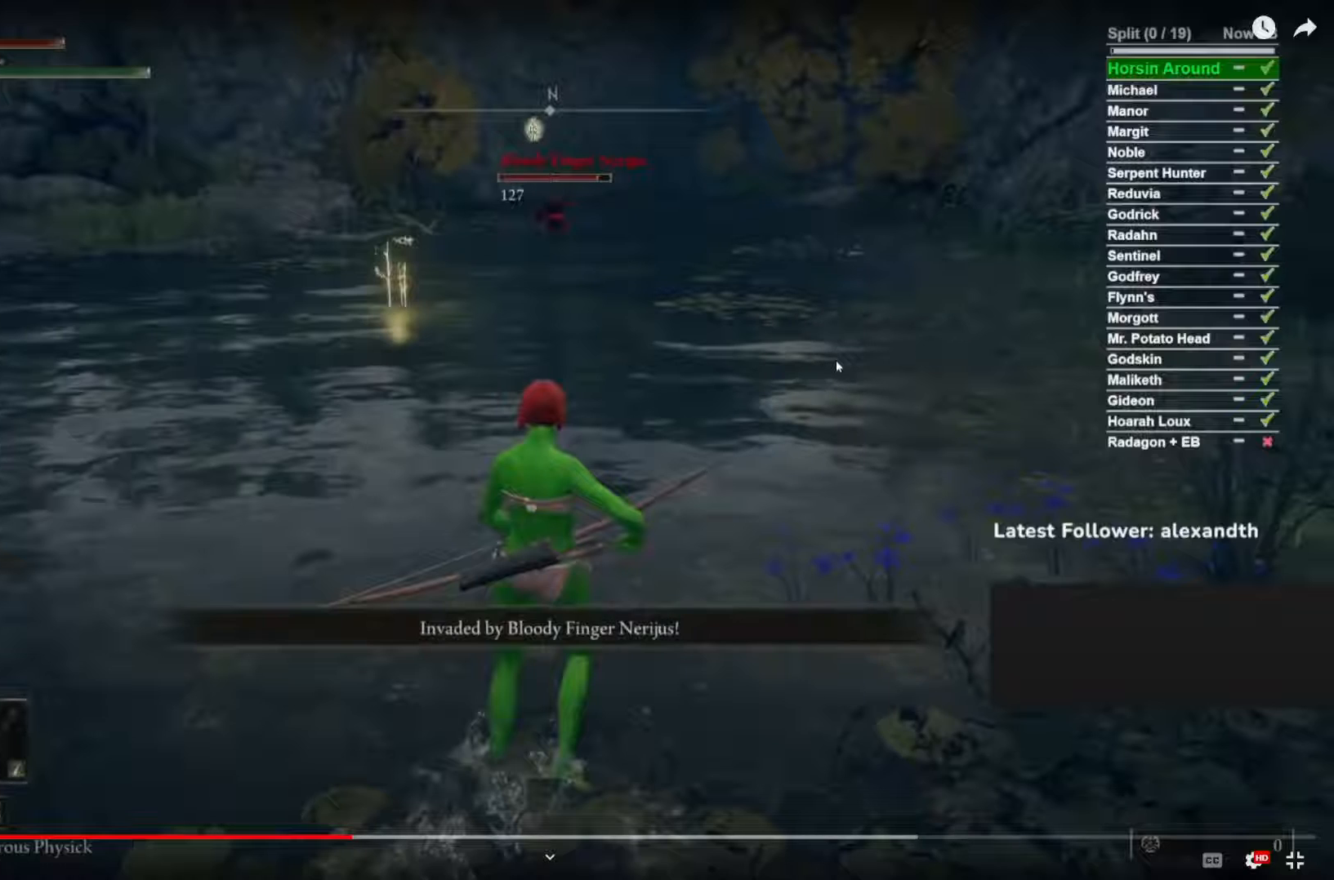
Gameplay with a controller (Xbox layout); each line is a JSON object with the inputs held at the frame after it. "events" lists button and stick changes between this image and that frame as [ms after this image, input, new state], when the widget could be followed in between. Not read: L1.
{"buttons": [], "left_stick": "up", "right_stick": "center", "events": []}
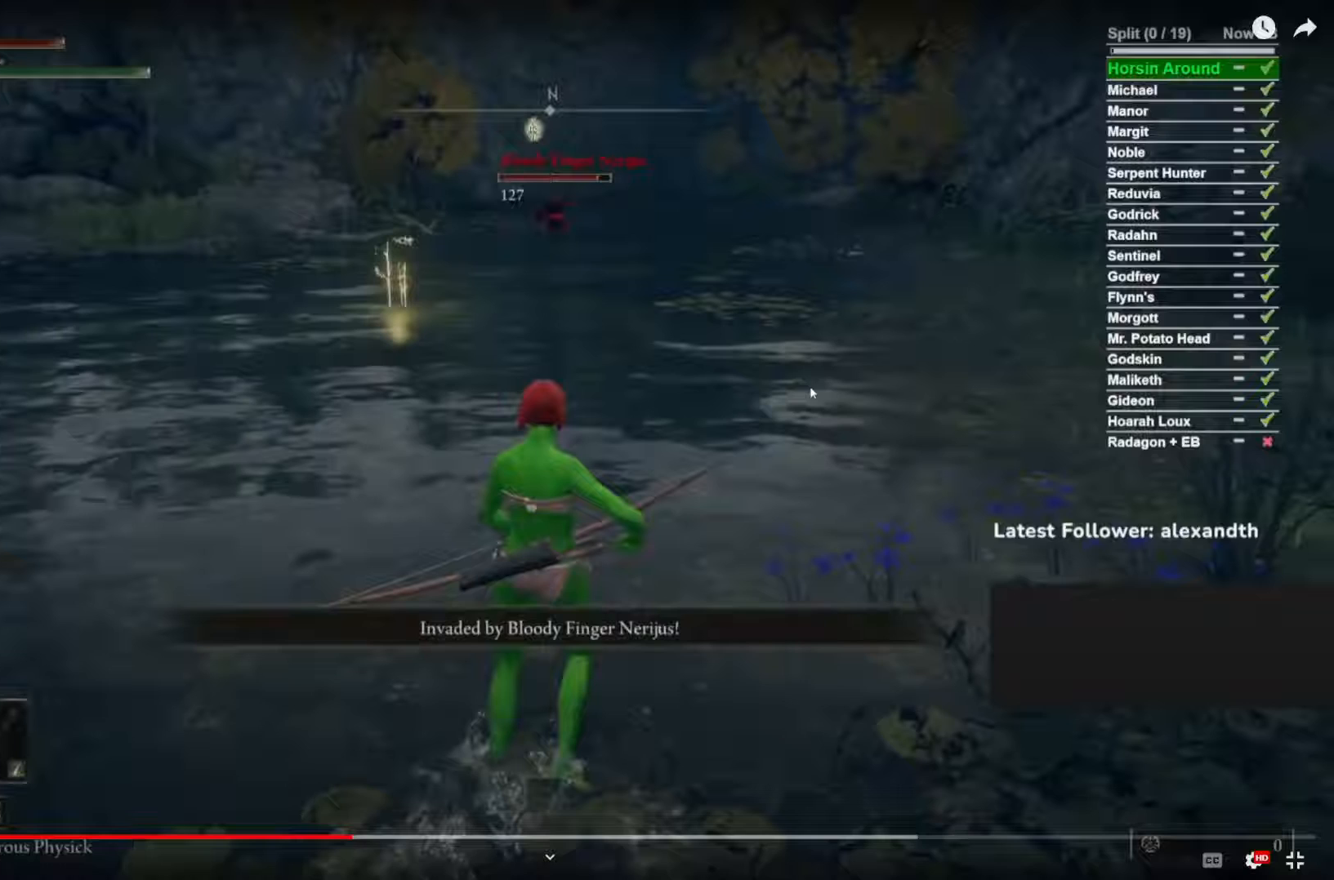
{"buttons": [], "left_stick": "up", "right_stick": "center", "events": []}
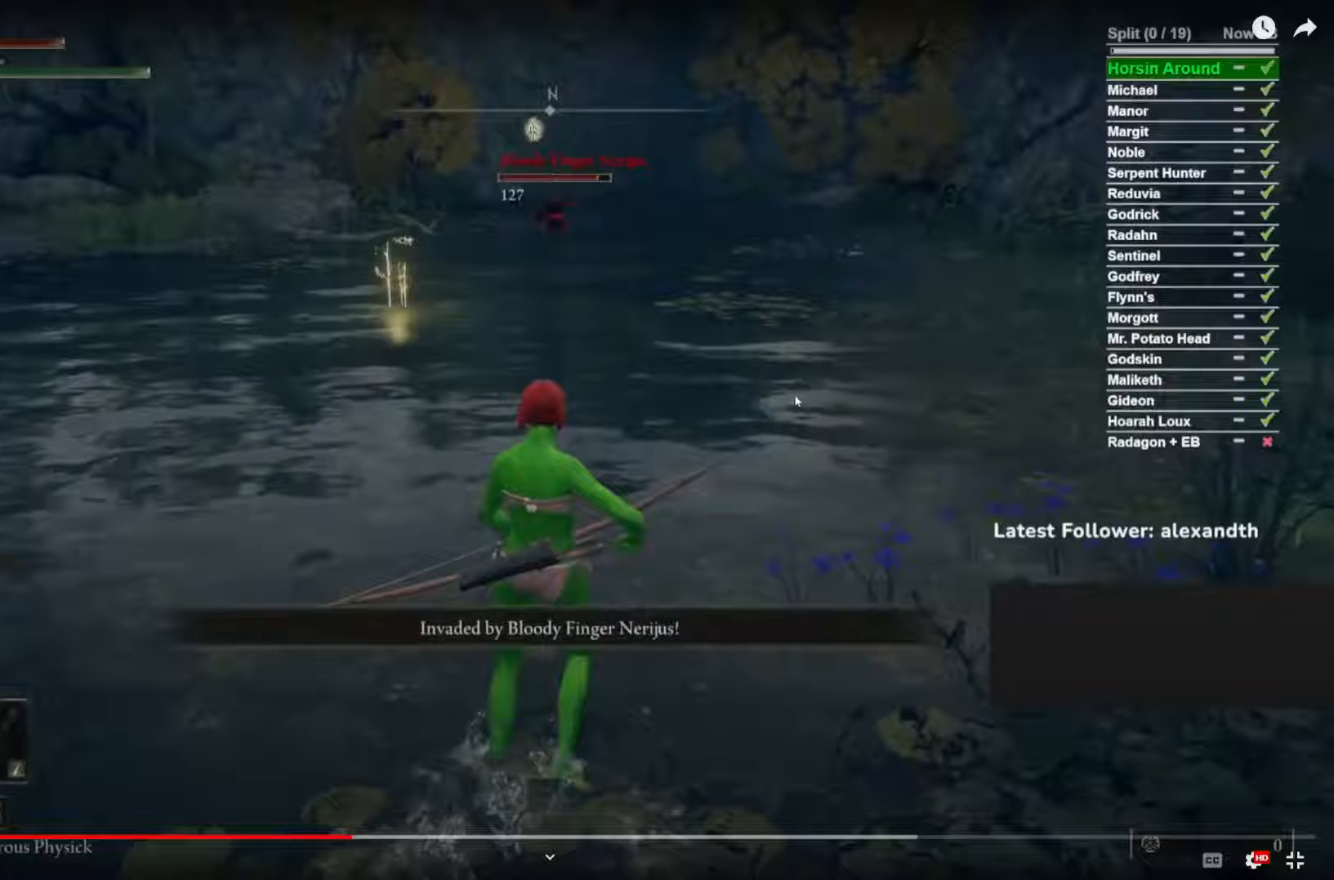
{"buttons": [], "left_stick": "up", "right_stick": "center", "events": []}
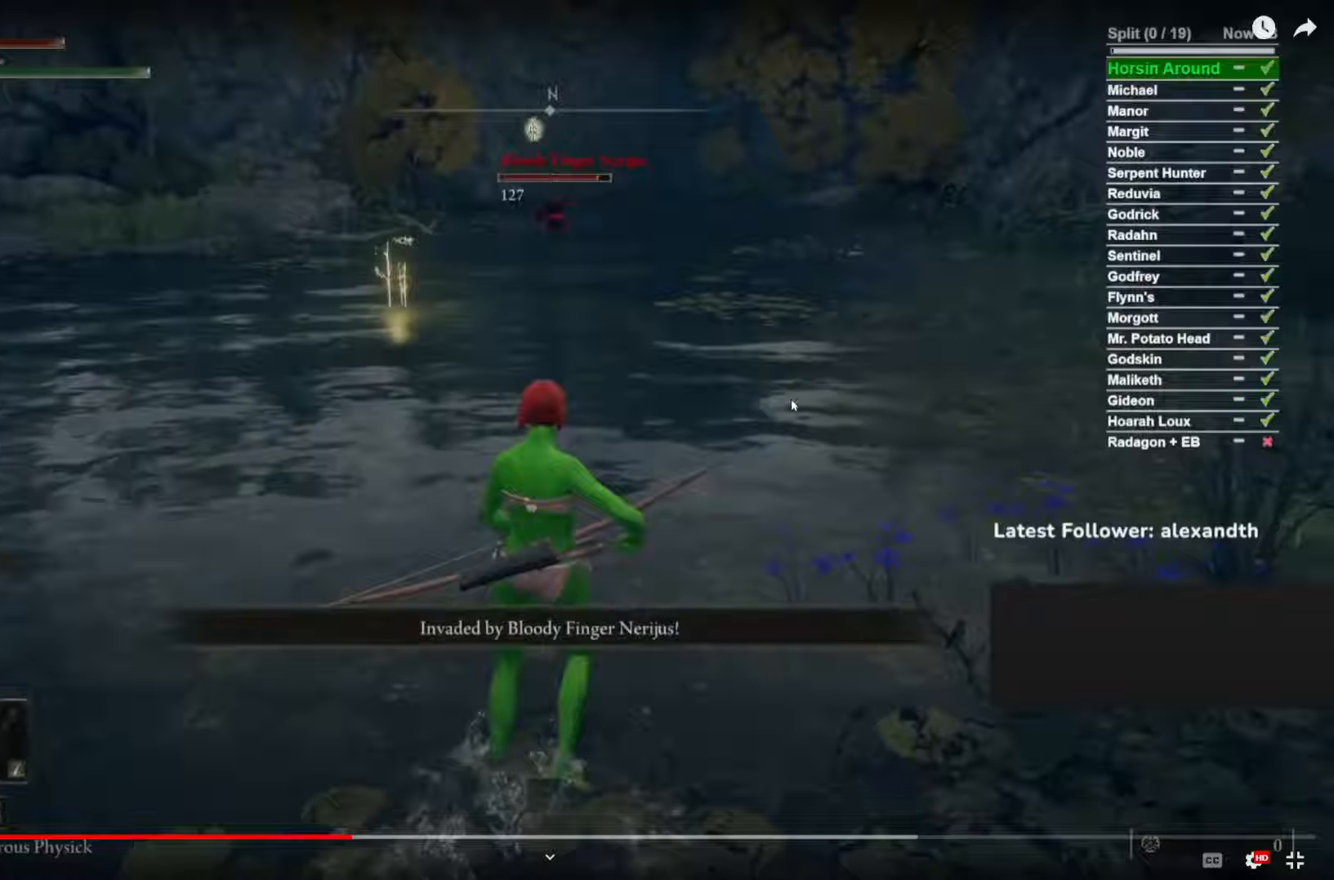
{"buttons": [], "left_stick": "up", "right_stick": "center", "events": []}
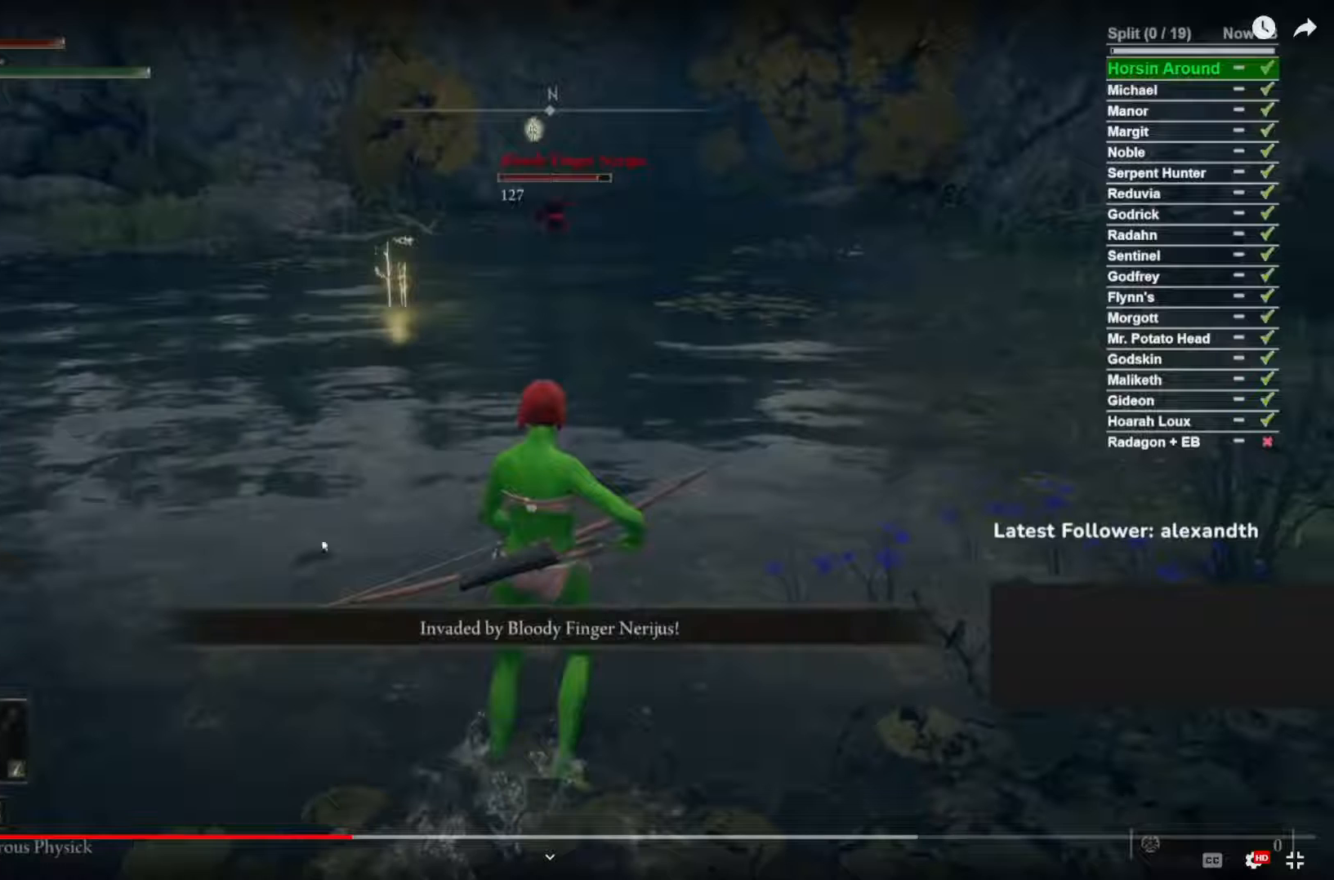
{"buttons": [], "left_stick": "up", "right_stick": "center", "events": []}
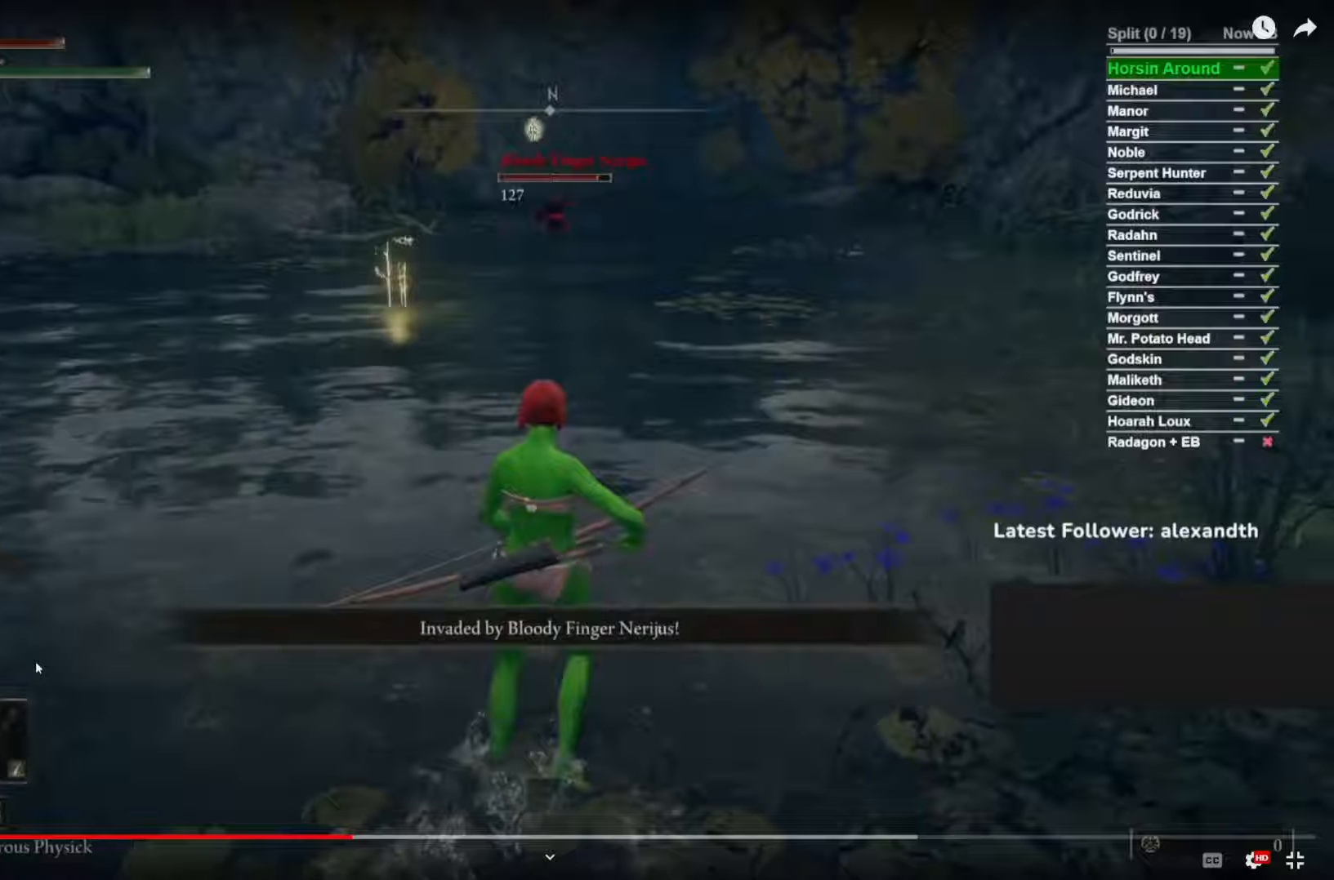
{"buttons": [], "left_stick": "up", "right_stick": "center", "events": []}
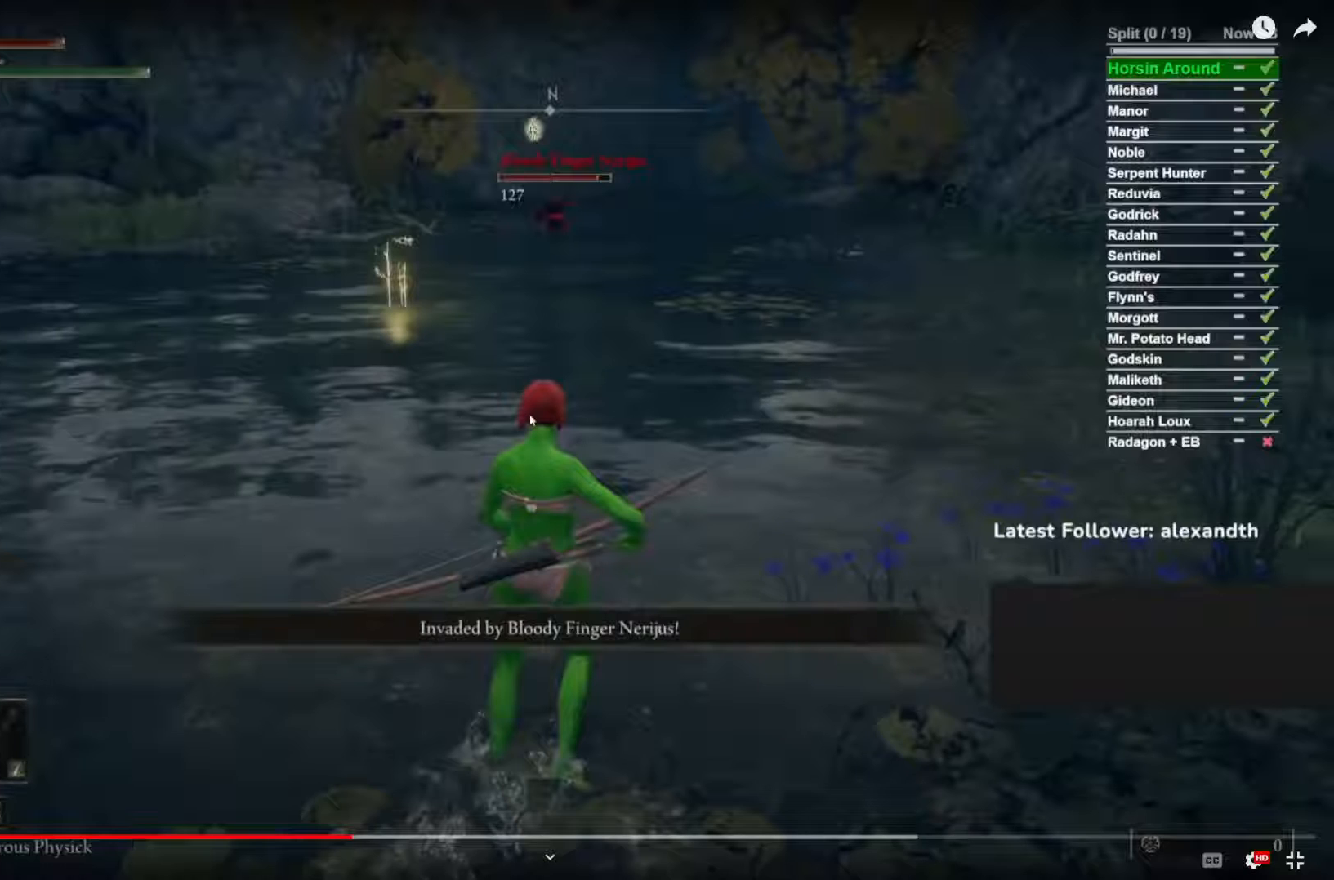
{"buttons": [], "left_stick": "up", "right_stick": "center", "events": []}
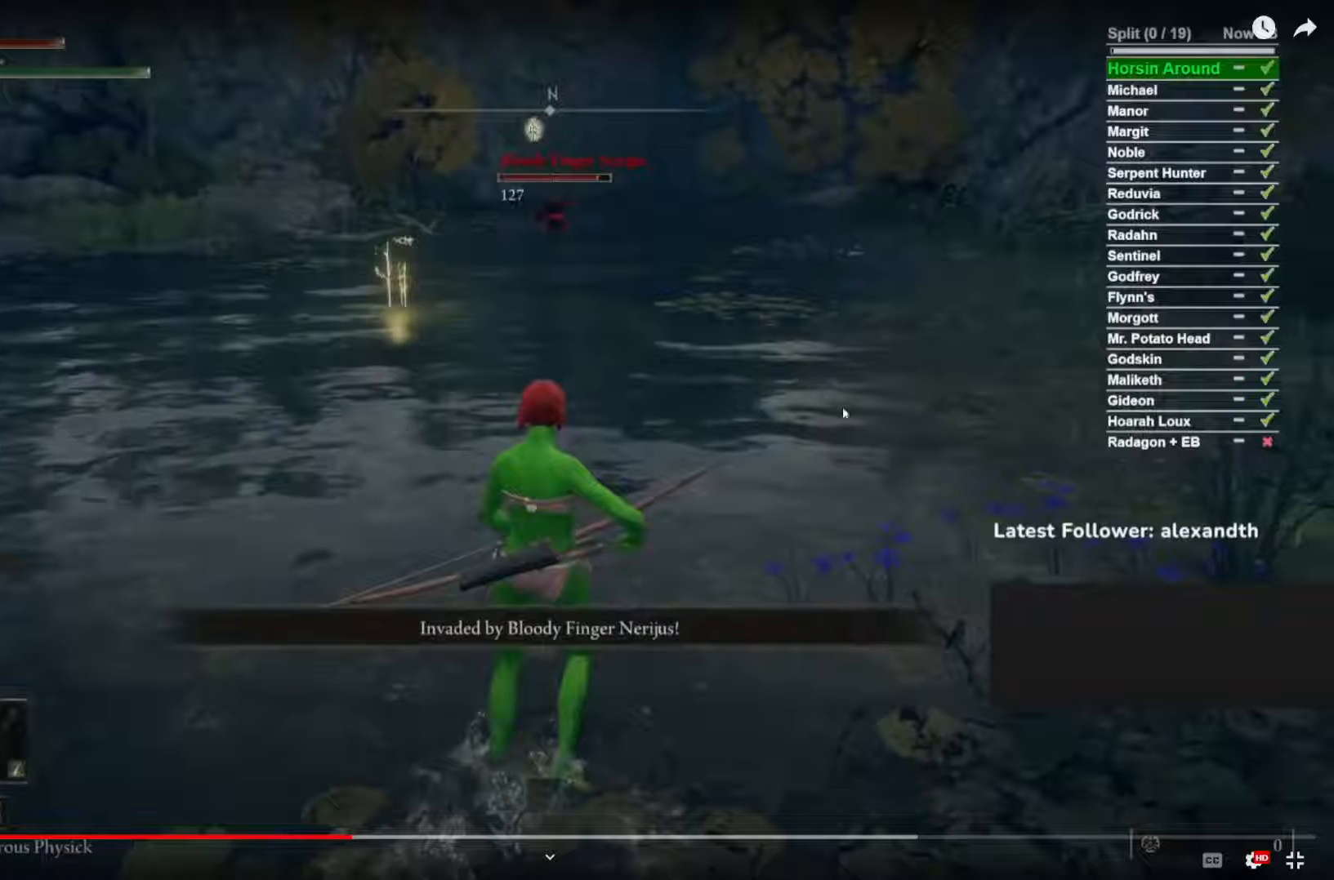
{"buttons": [], "left_stick": "up", "right_stick": "center", "events": []}
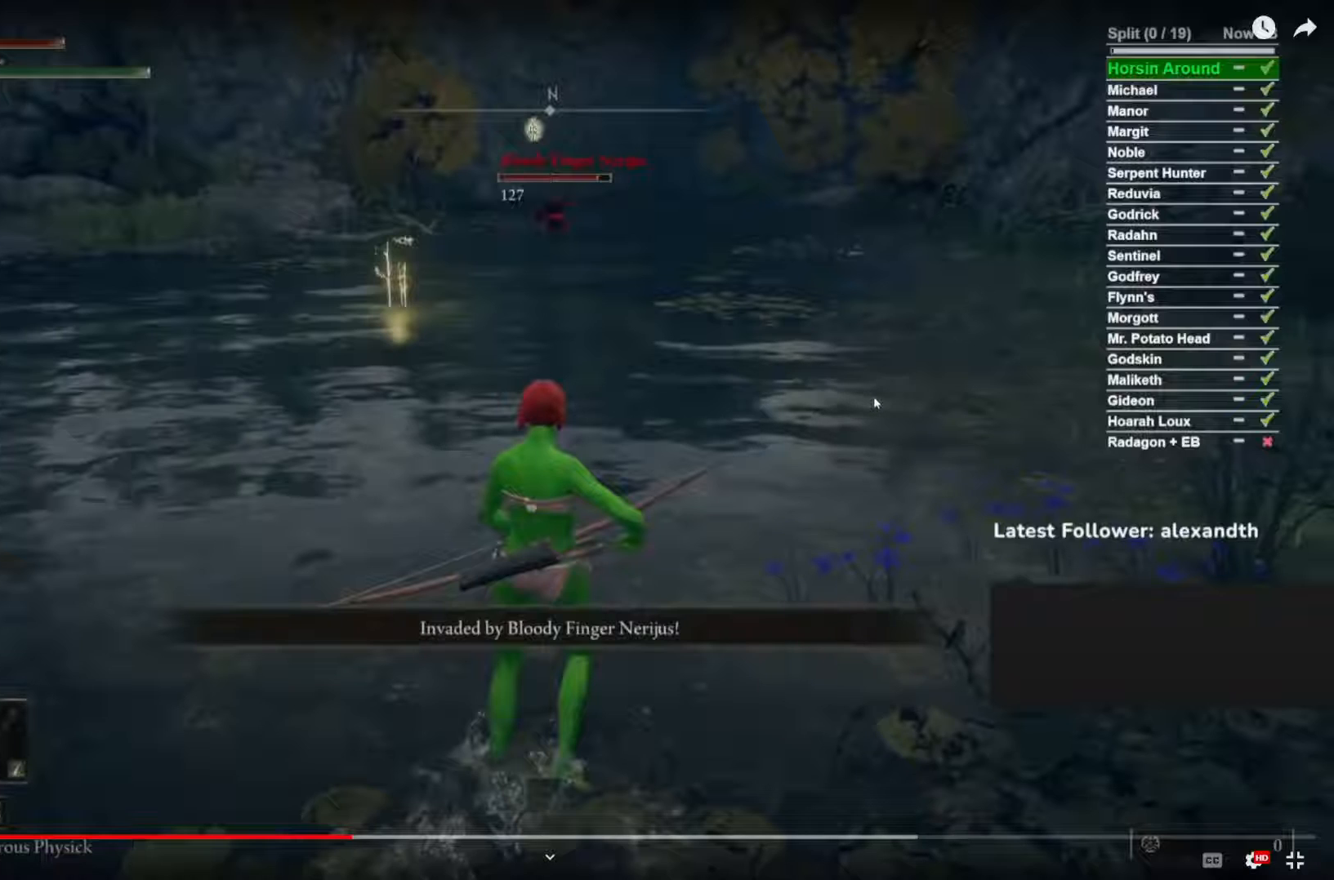
{"buttons": [], "left_stick": "up", "right_stick": "center", "events": []}
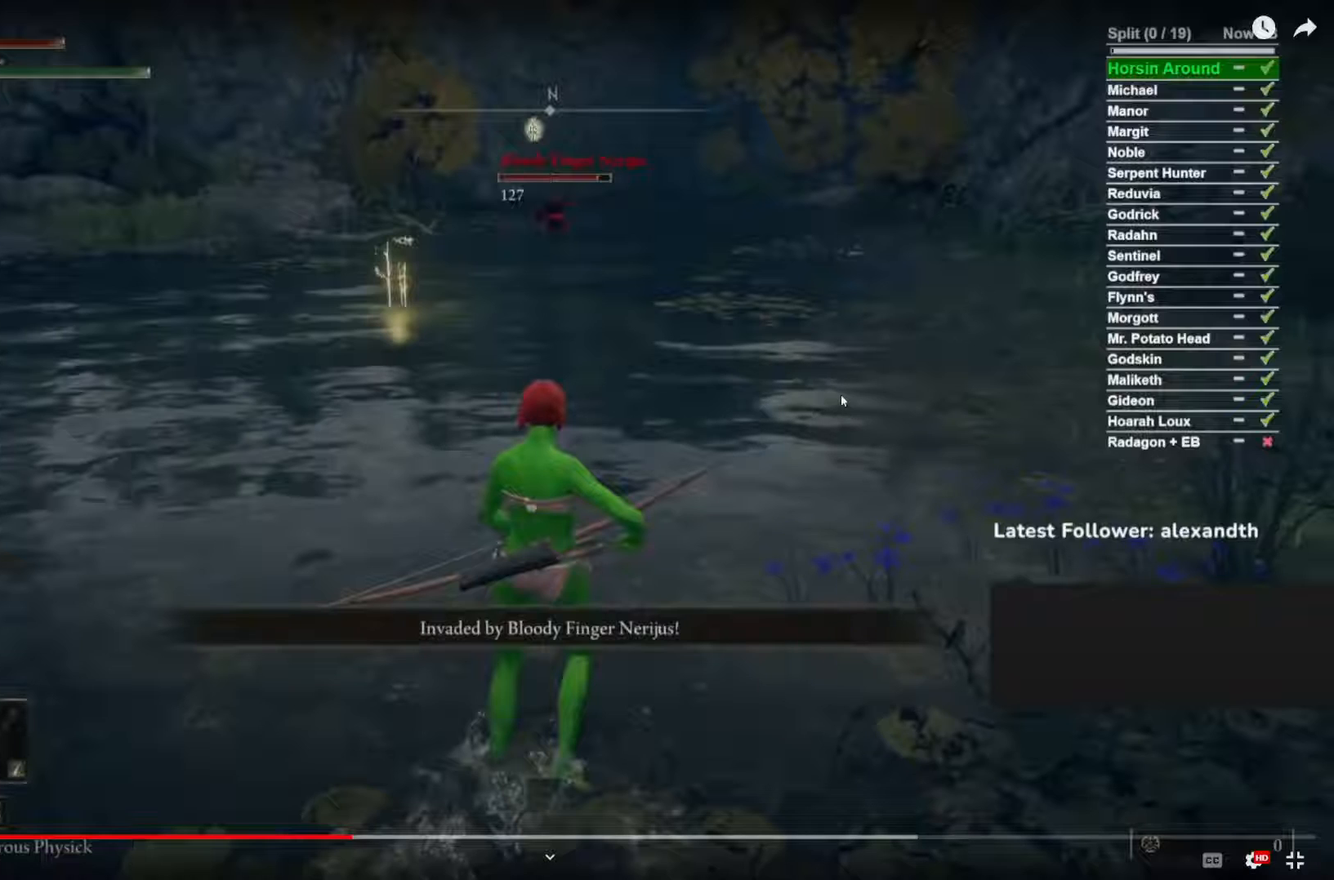
{"buttons": [], "left_stick": "up", "right_stick": "center", "events": []}
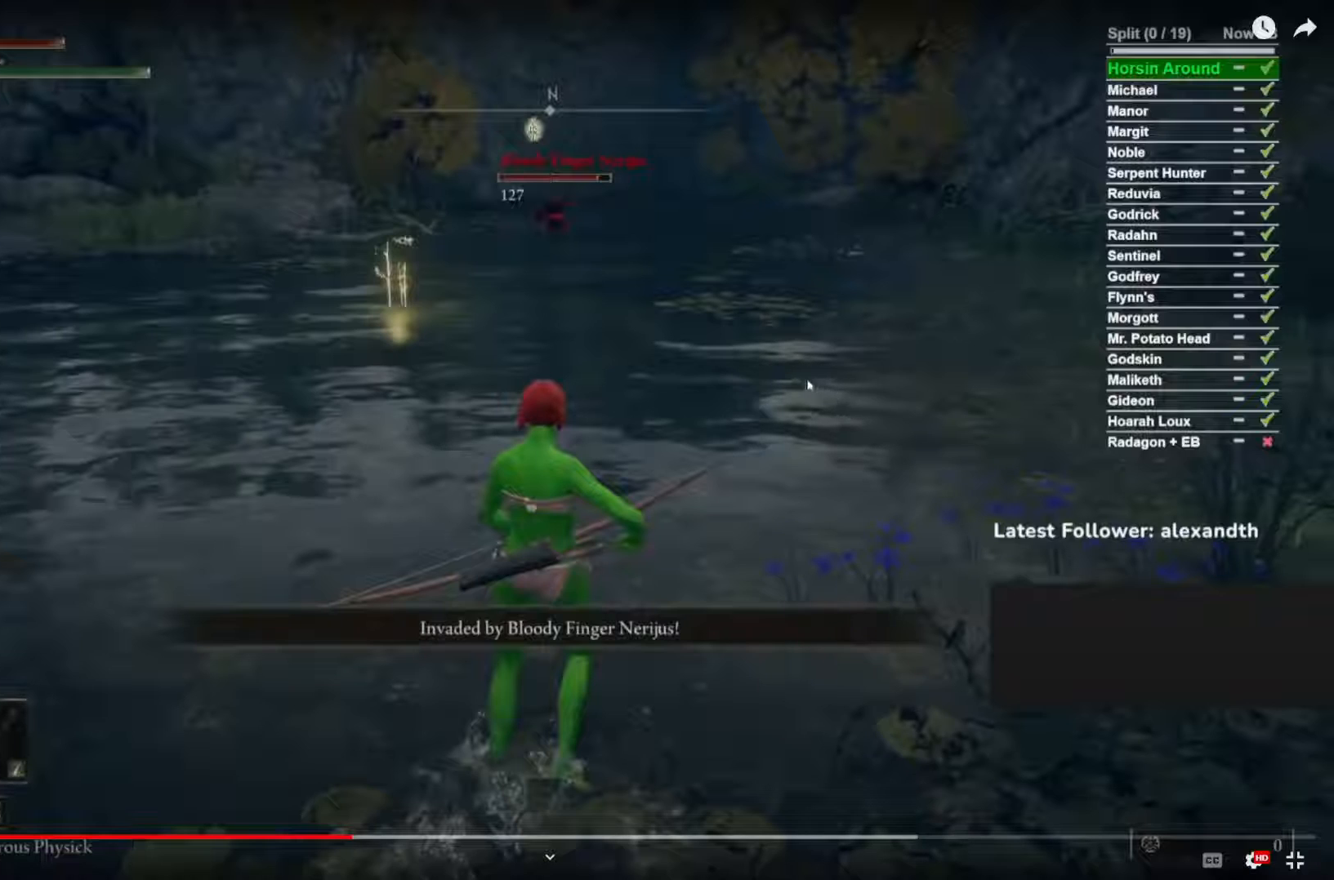
{"buttons": [], "left_stick": "up", "right_stick": "center", "events": []}
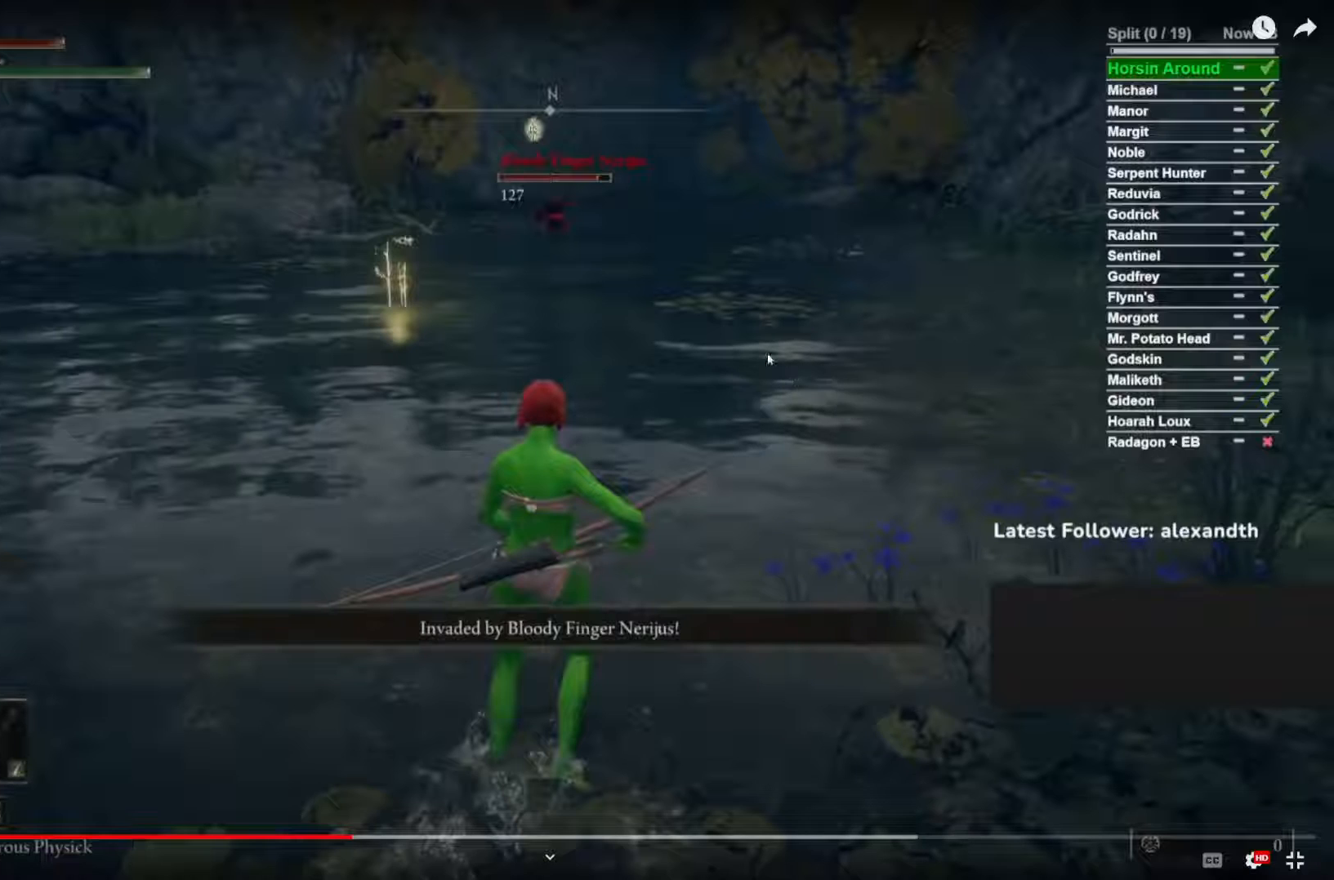
{"buttons": [], "left_stick": "up", "right_stick": "center", "events": []}
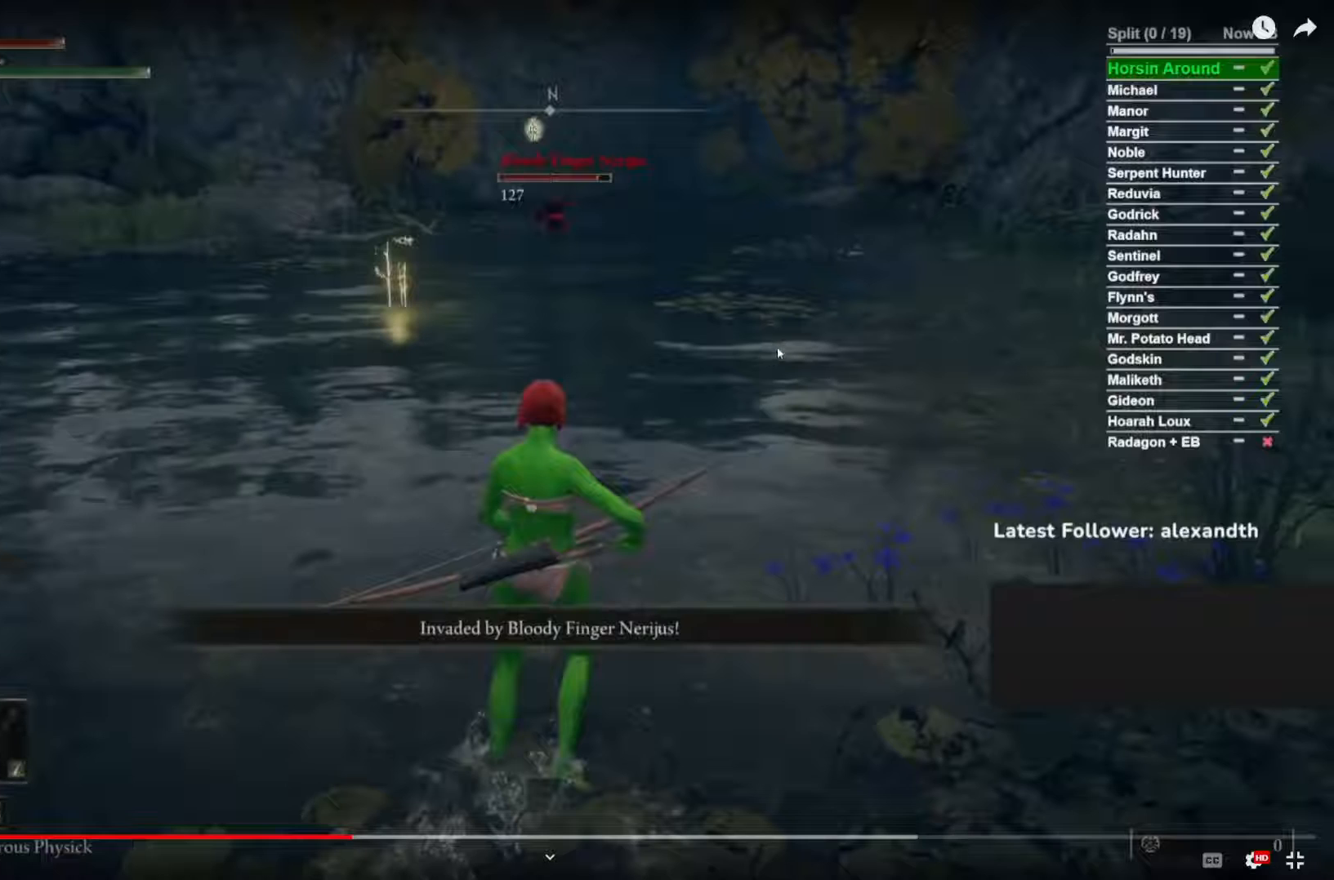
{"buttons": [], "left_stick": "up", "right_stick": "center", "events": []}
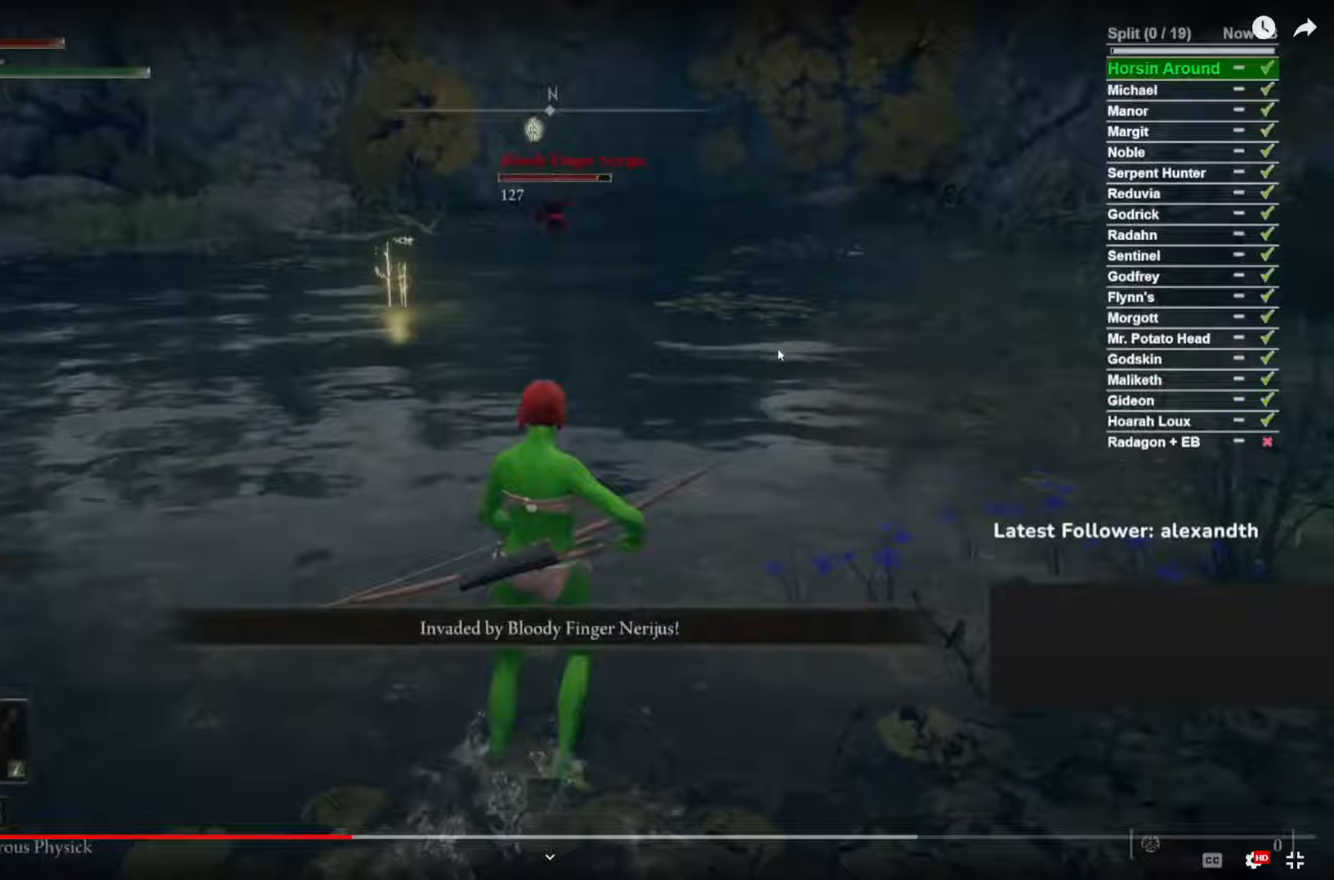
{"buttons": [], "left_stick": "up", "right_stick": "center", "events": []}
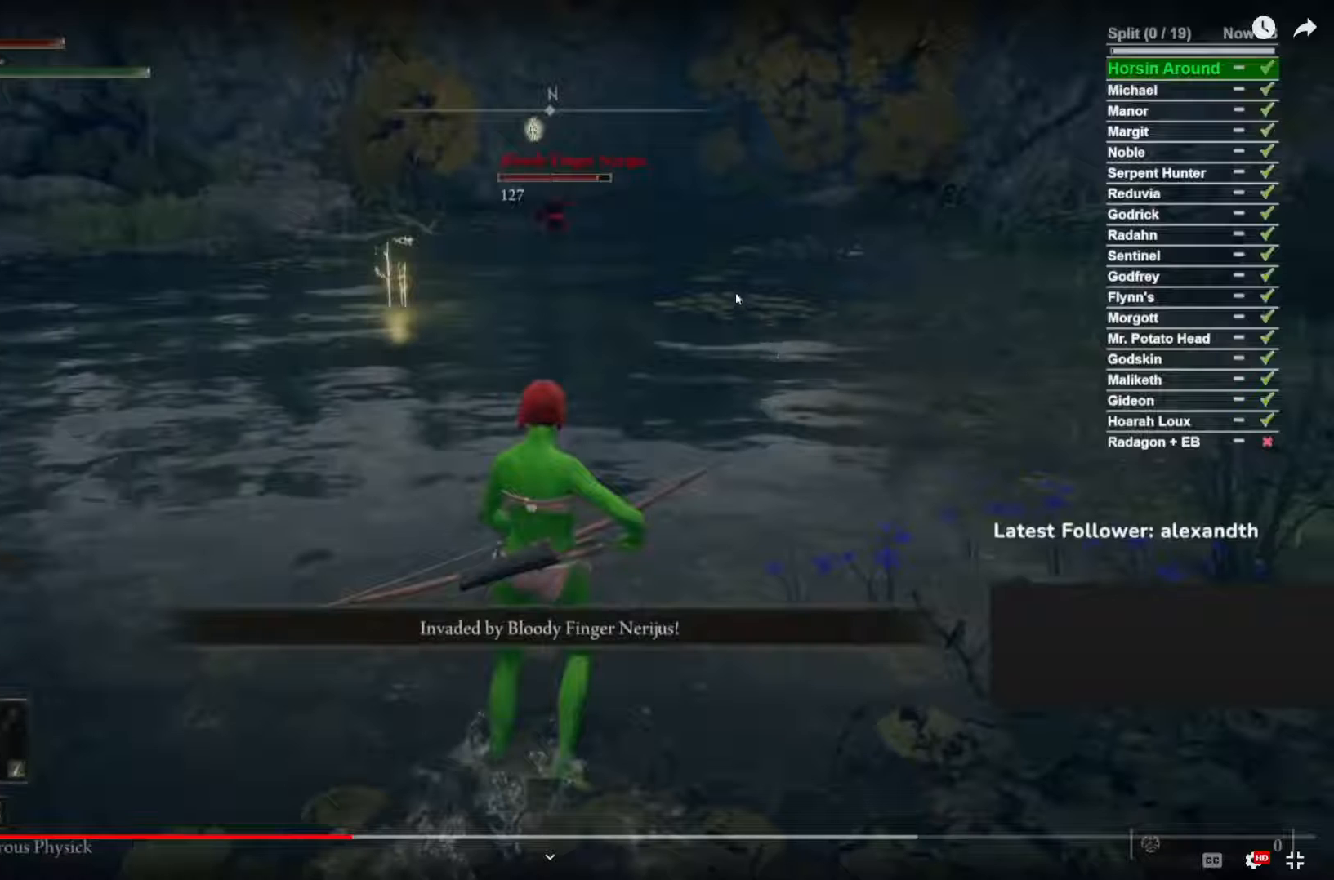
{"buttons": [], "left_stick": "up", "right_stick": "center", "events": []}
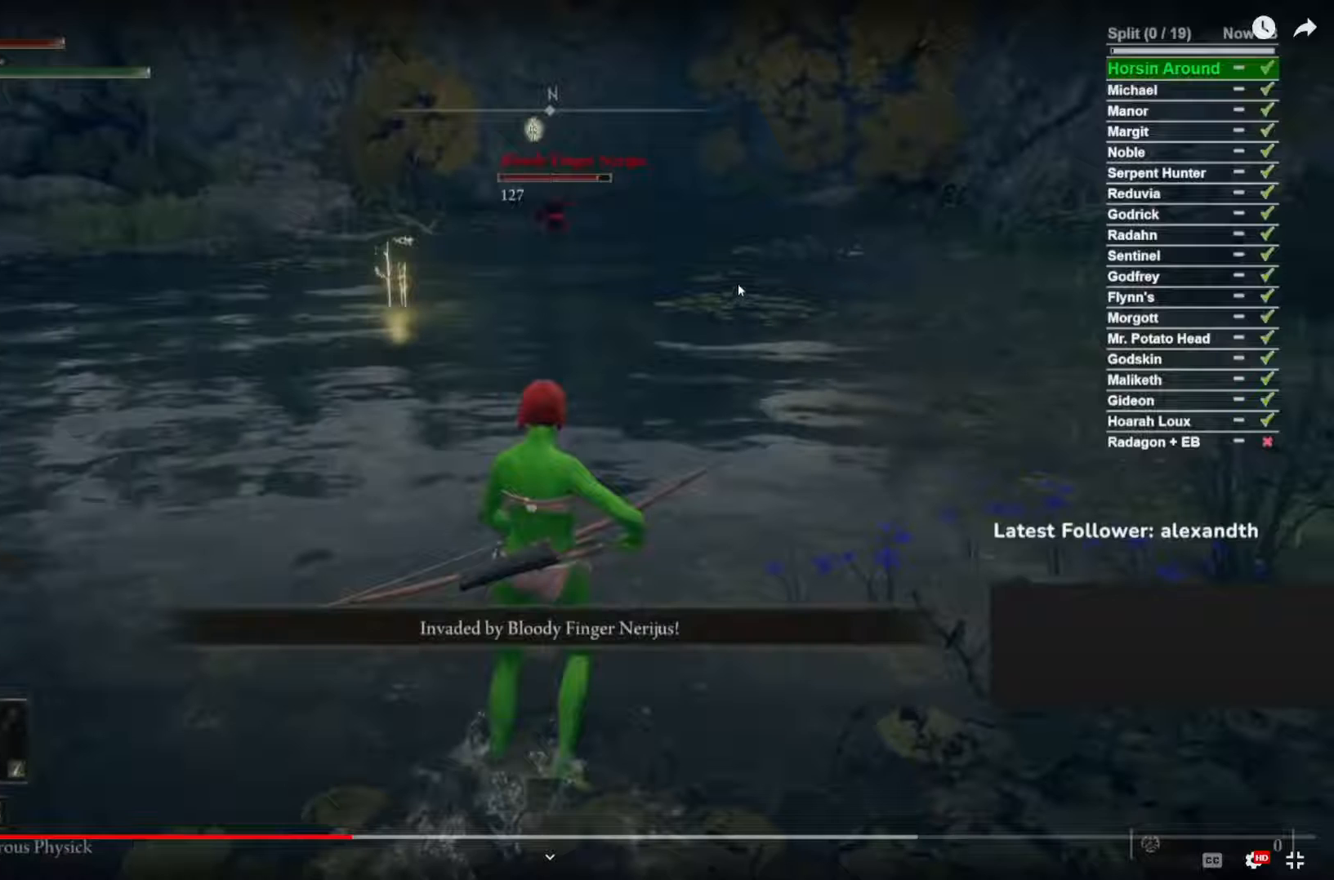
{"buttons": [], "left_stick": "up", "right_stick": "center", "events": []}
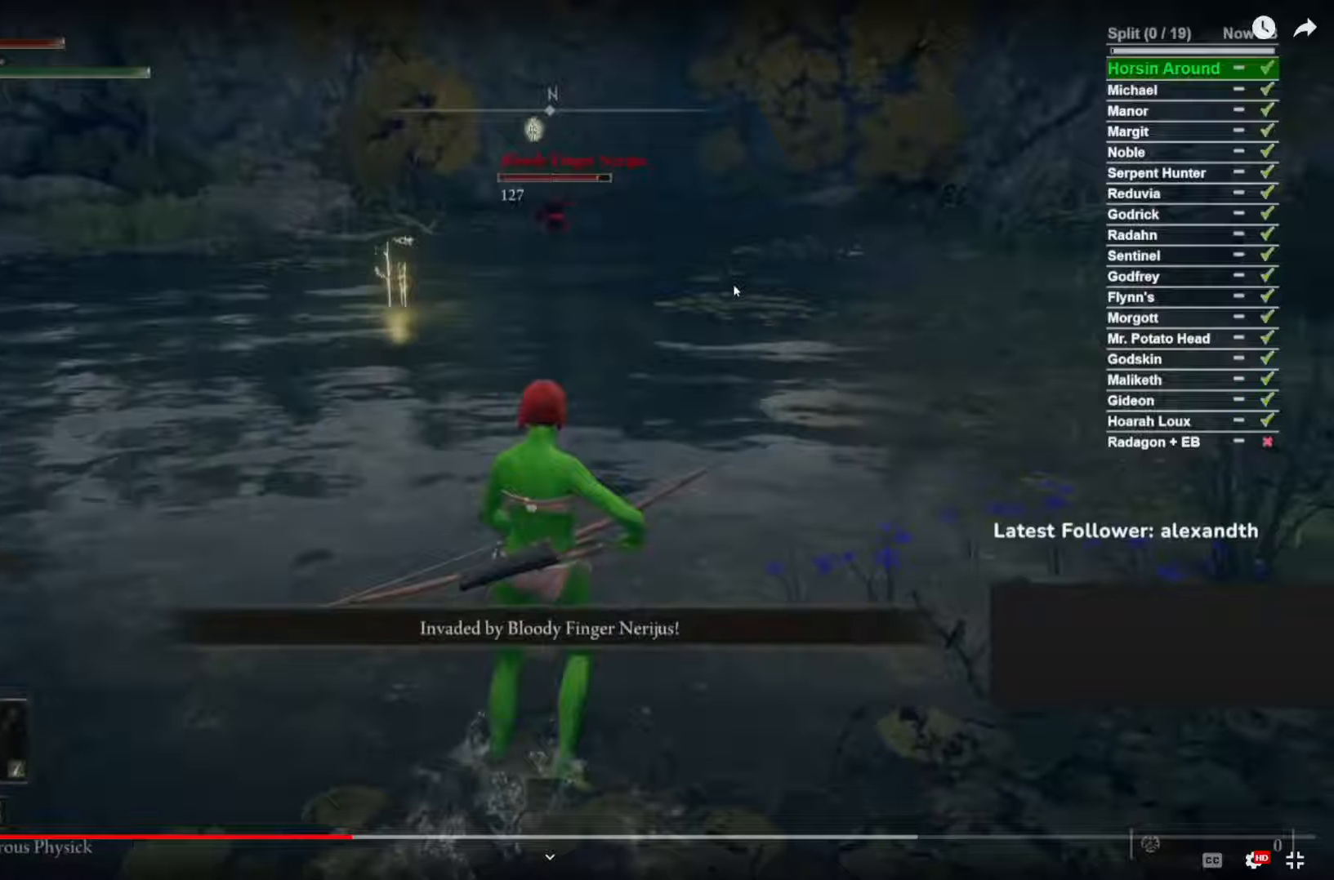
{"buttons": [], "left_stick": "up", "right_stick": "center", "events": []}
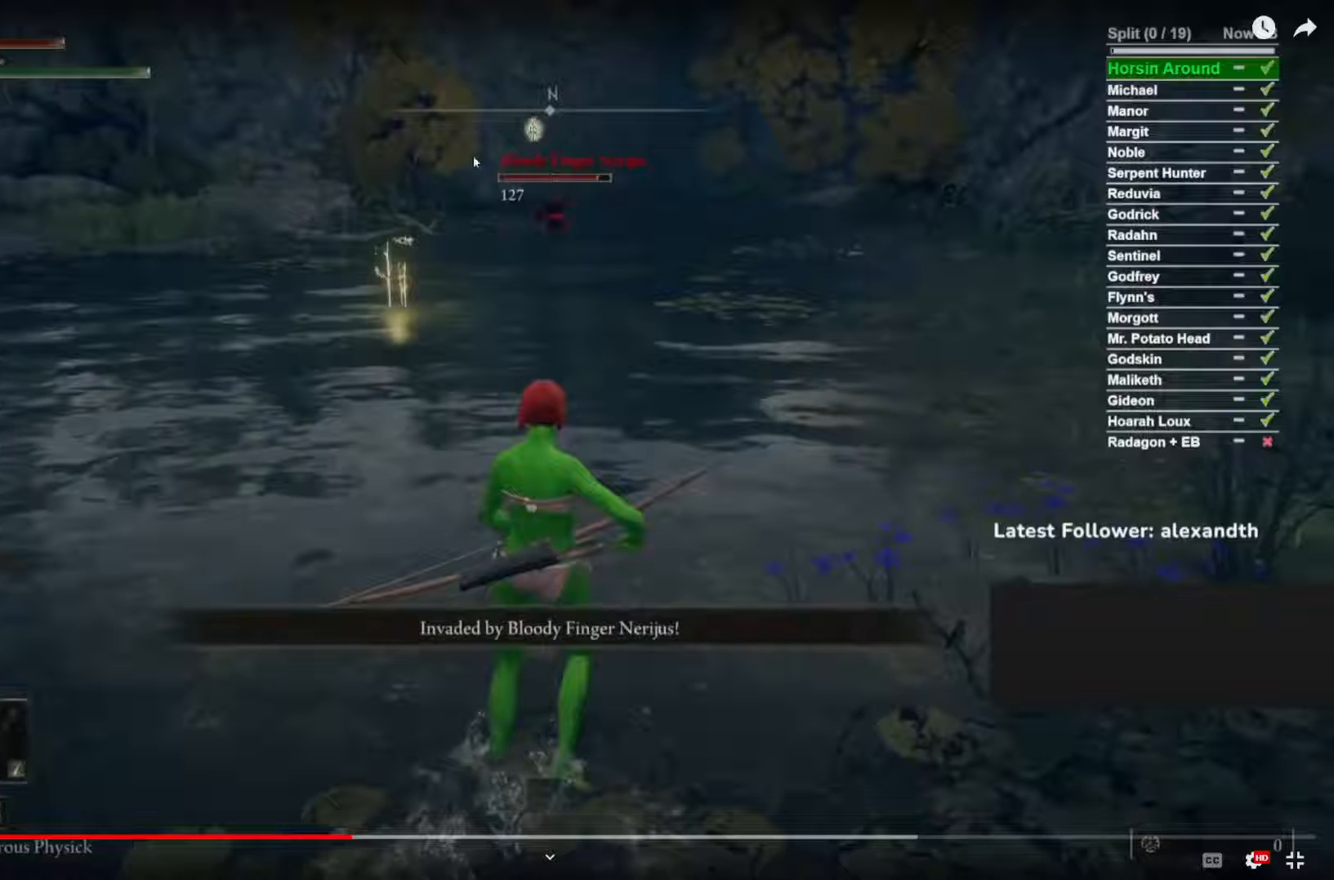
{"buttons": [], "left_stick": "up", "right_stick": "center", "events": []}
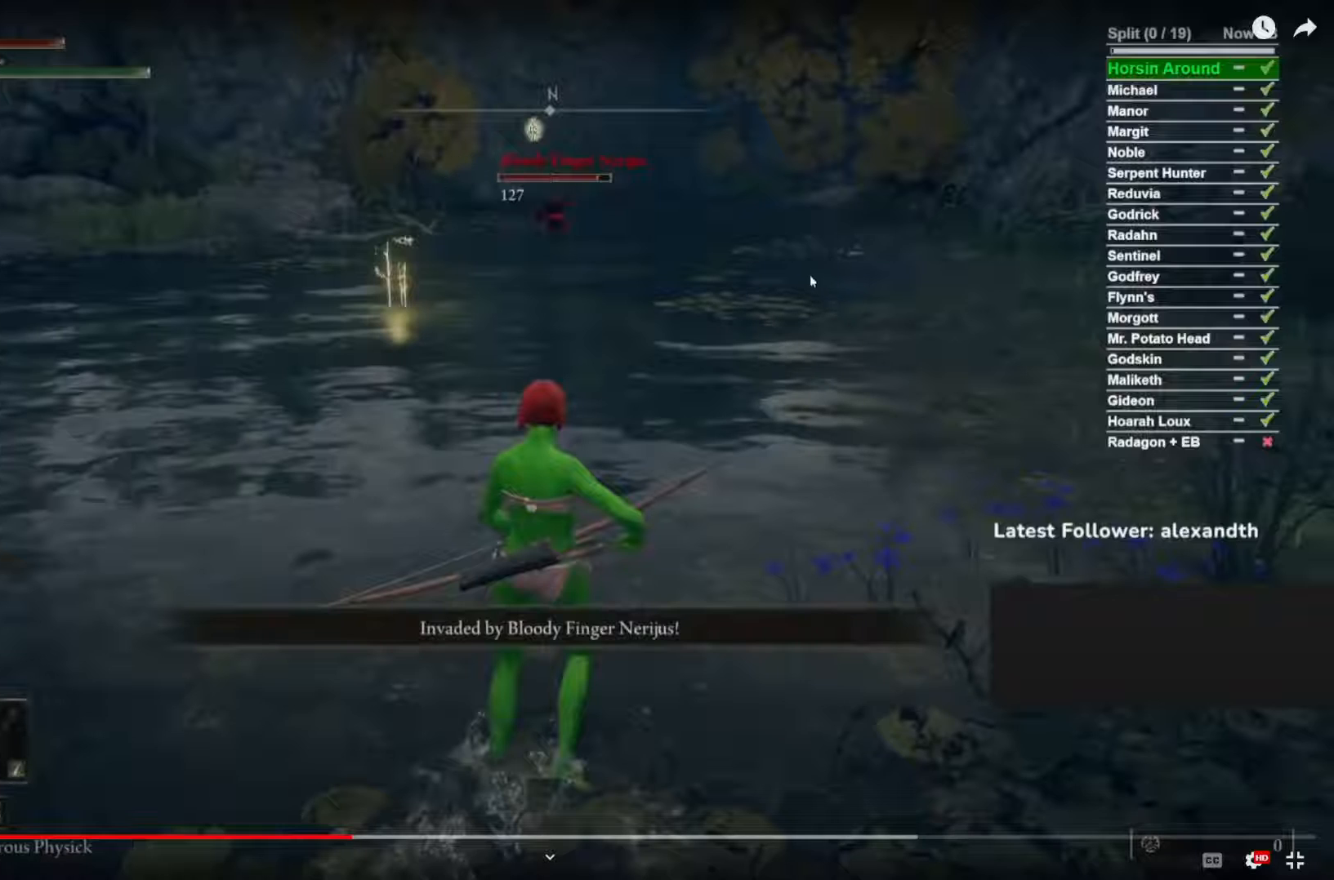
{"buttons": [], "left_stick": "up", "right_stick": "center", "events": []}
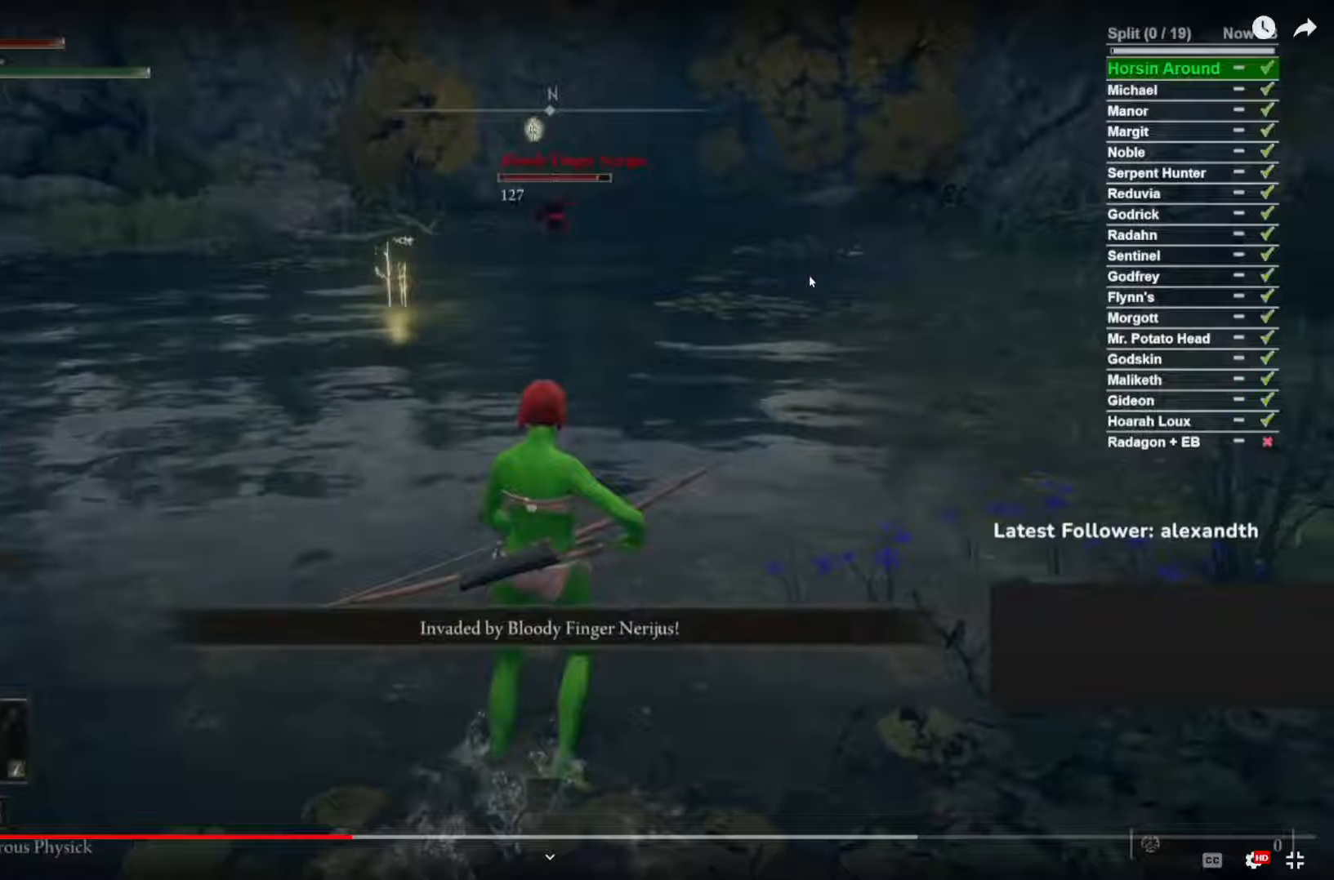
{"buttons": [], "left_stick": "up", "right_stick": "center", "events": []}
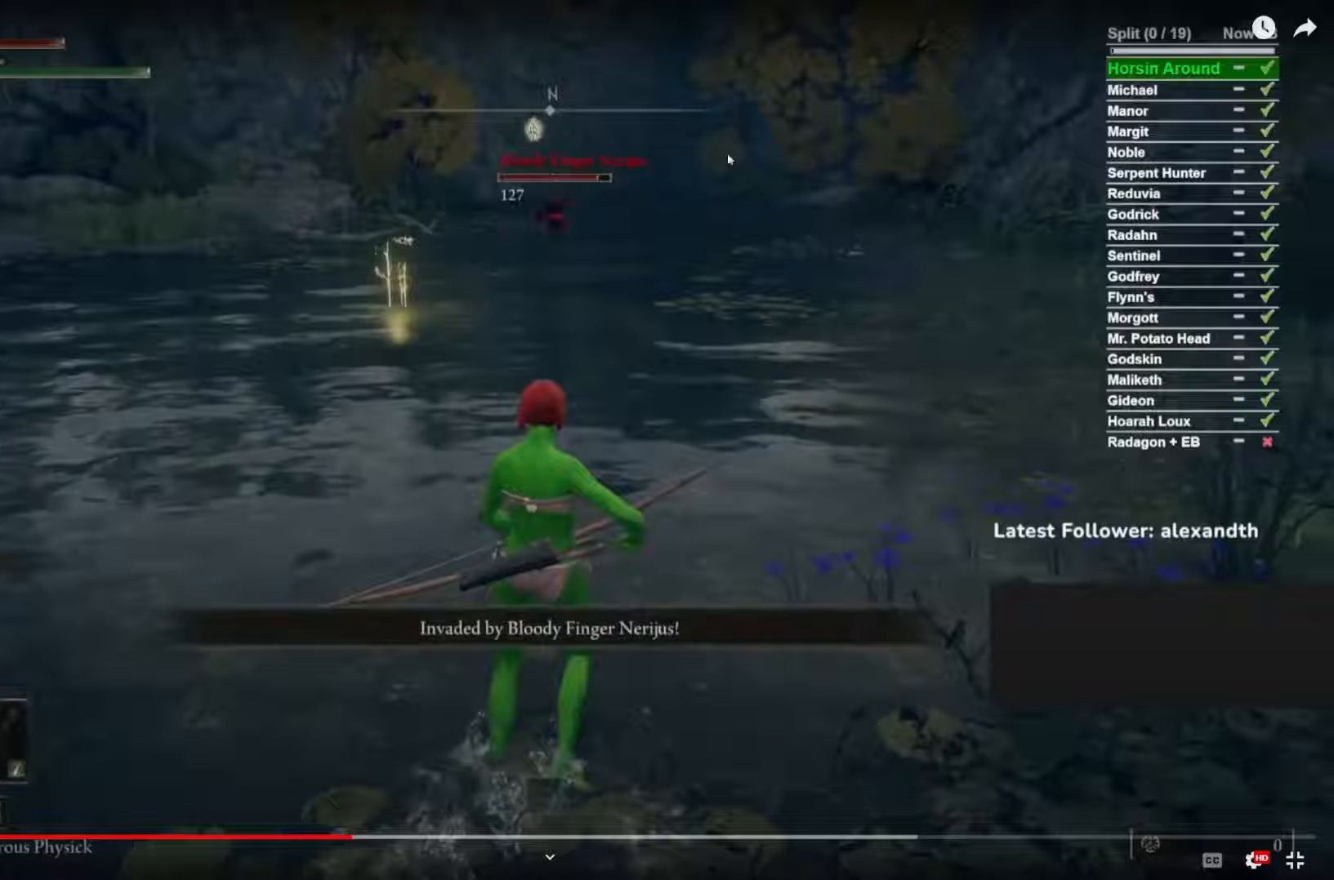
{"buttons": [], "left_stick": "up", "right_stick": "center", "events": []}
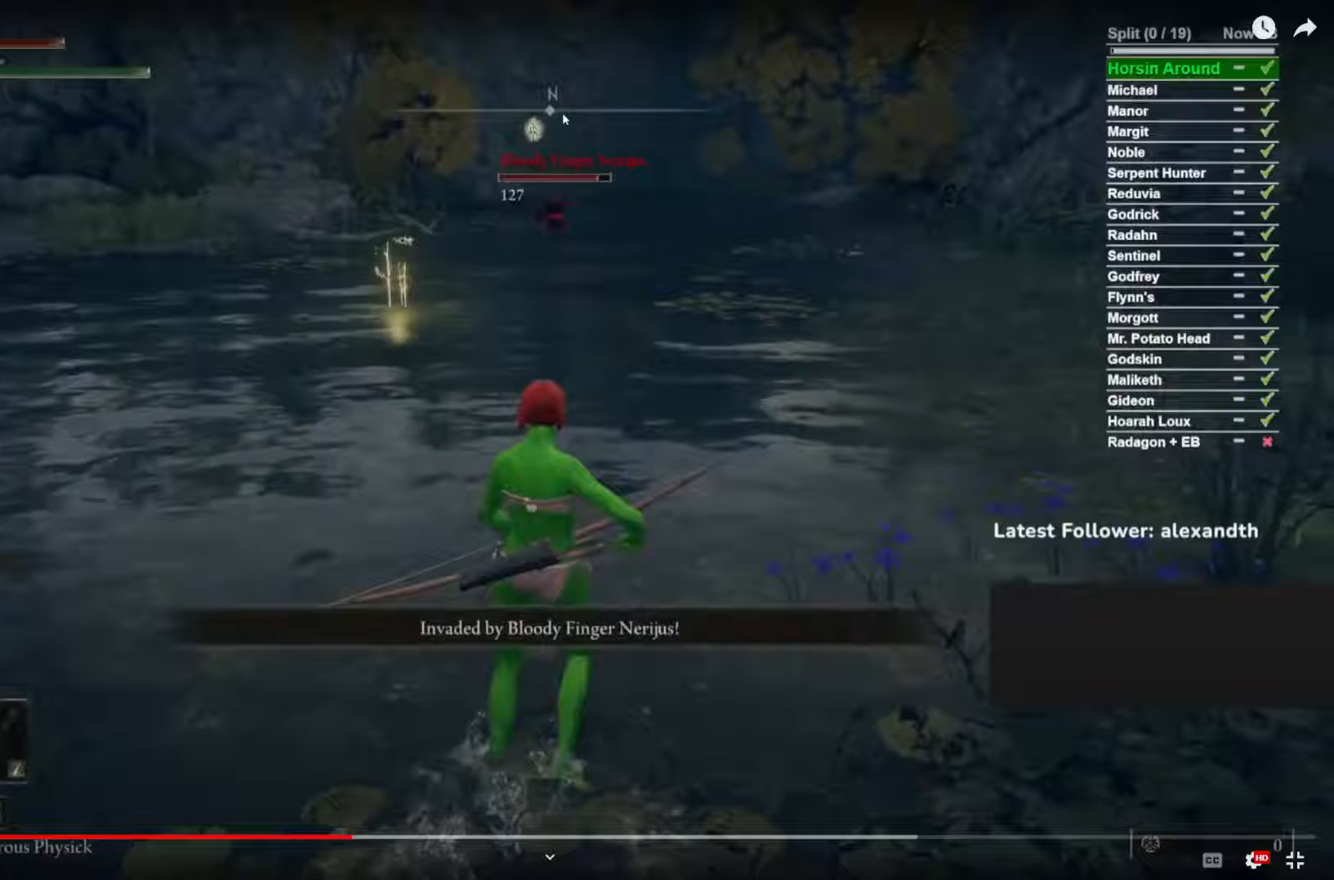
{"buttons": [], "left_stick": "up", "right_stick": "center", "events": []}
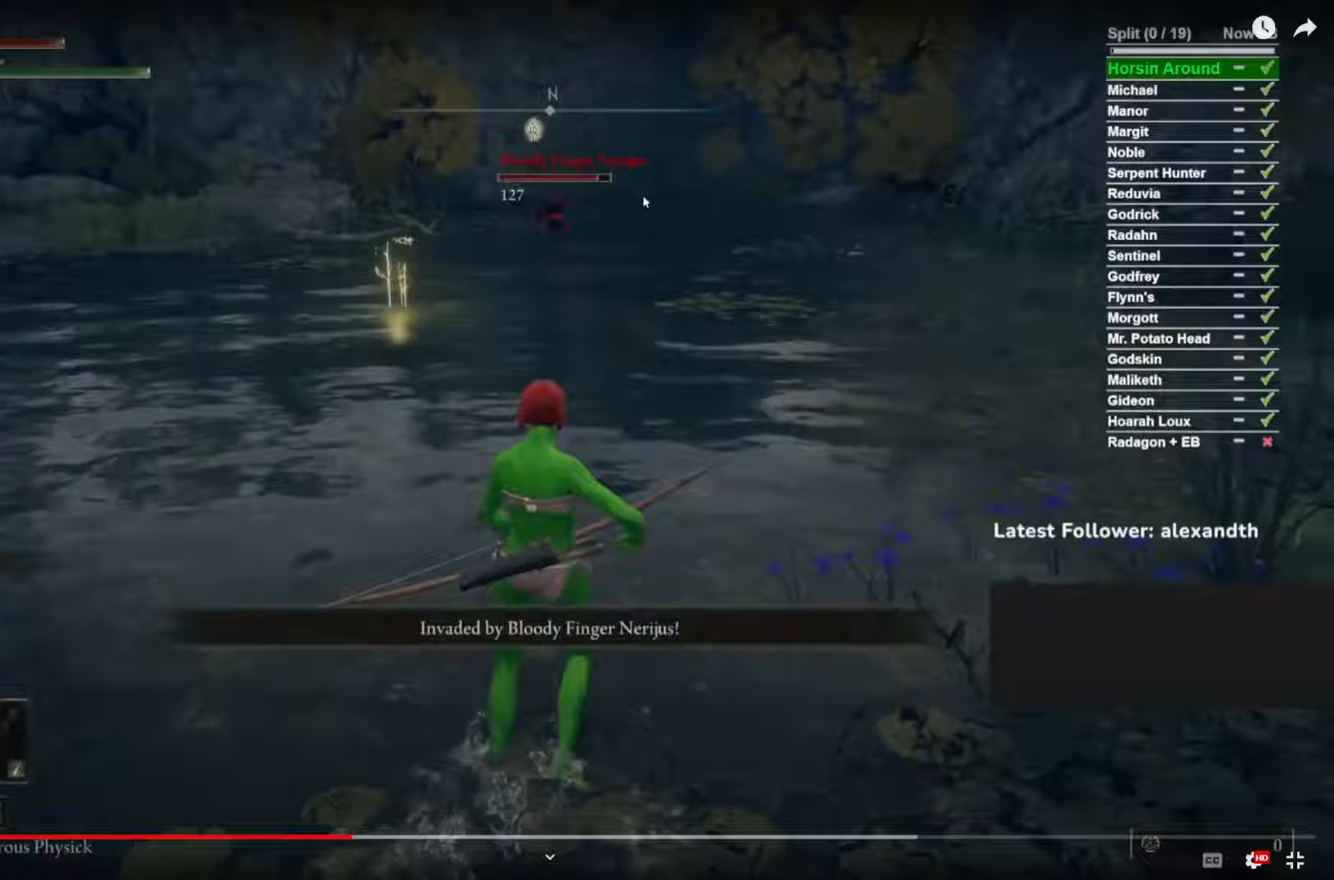
{"buttons": [], "left_stick": "up", "right_stick": "center", "events": []}
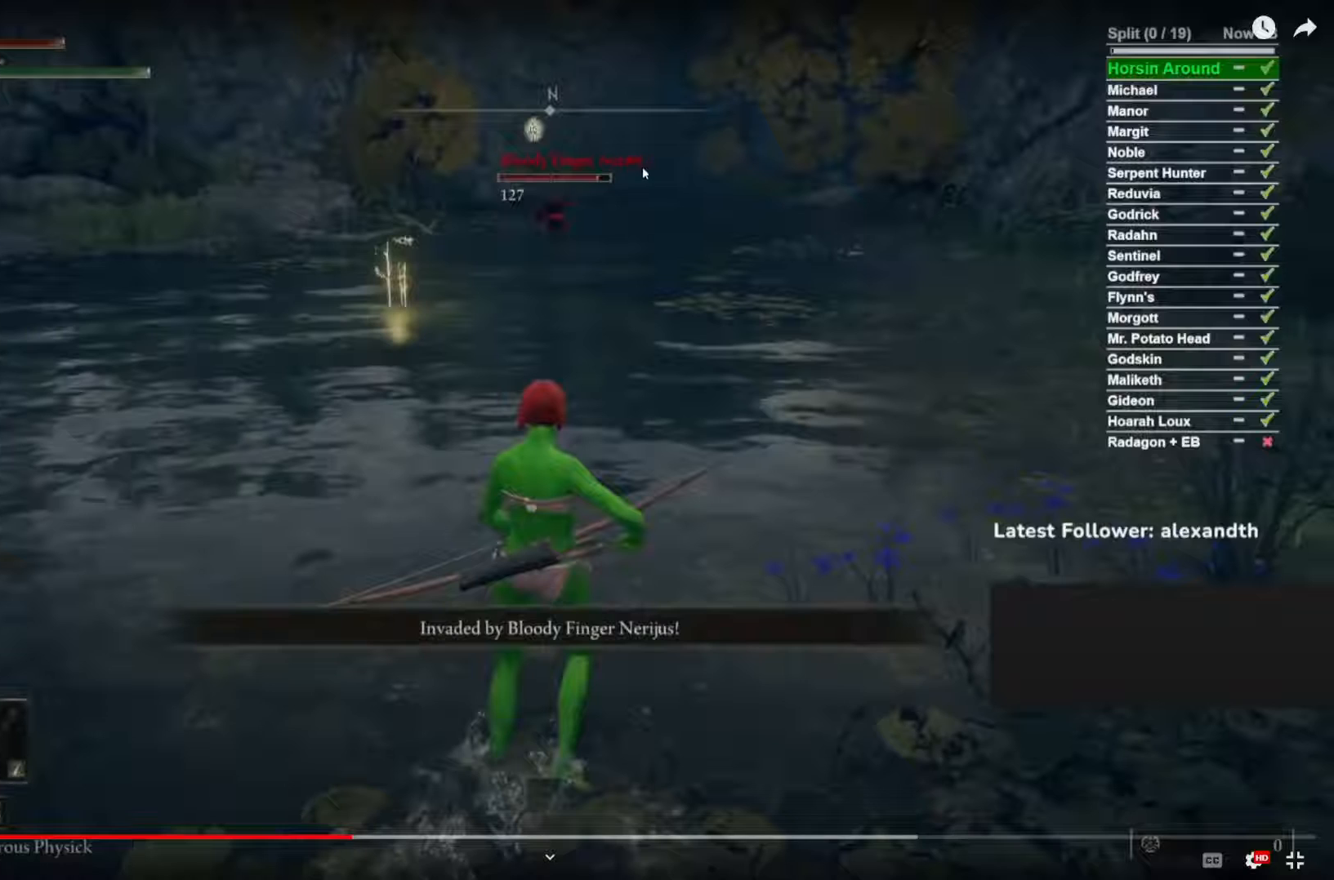
{"buttons": [], "left_stick": "up", "right_stick": "center", "events": []}
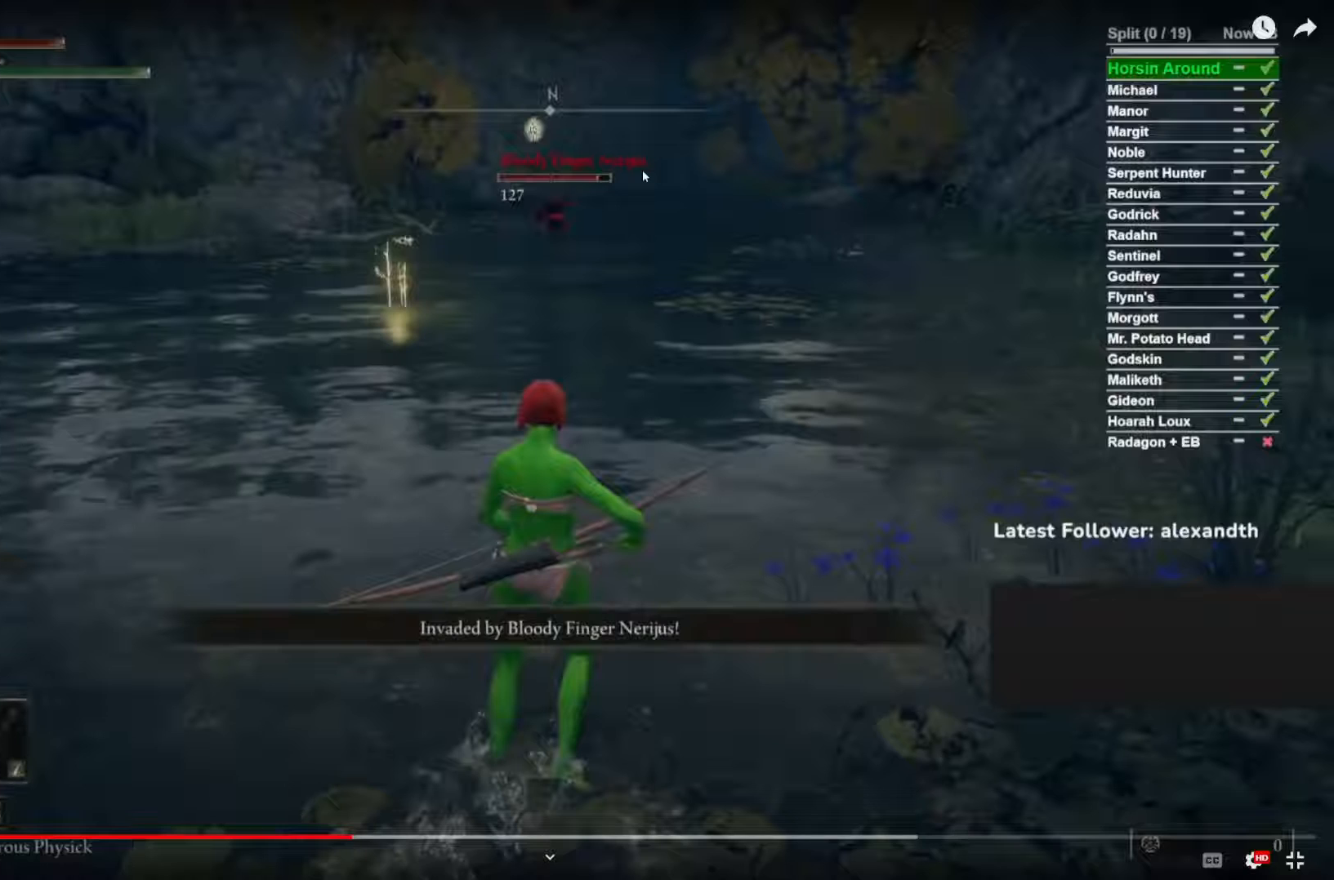
{"buttons": [], "left_stick": "up", "right_stick": "center", "events": []}
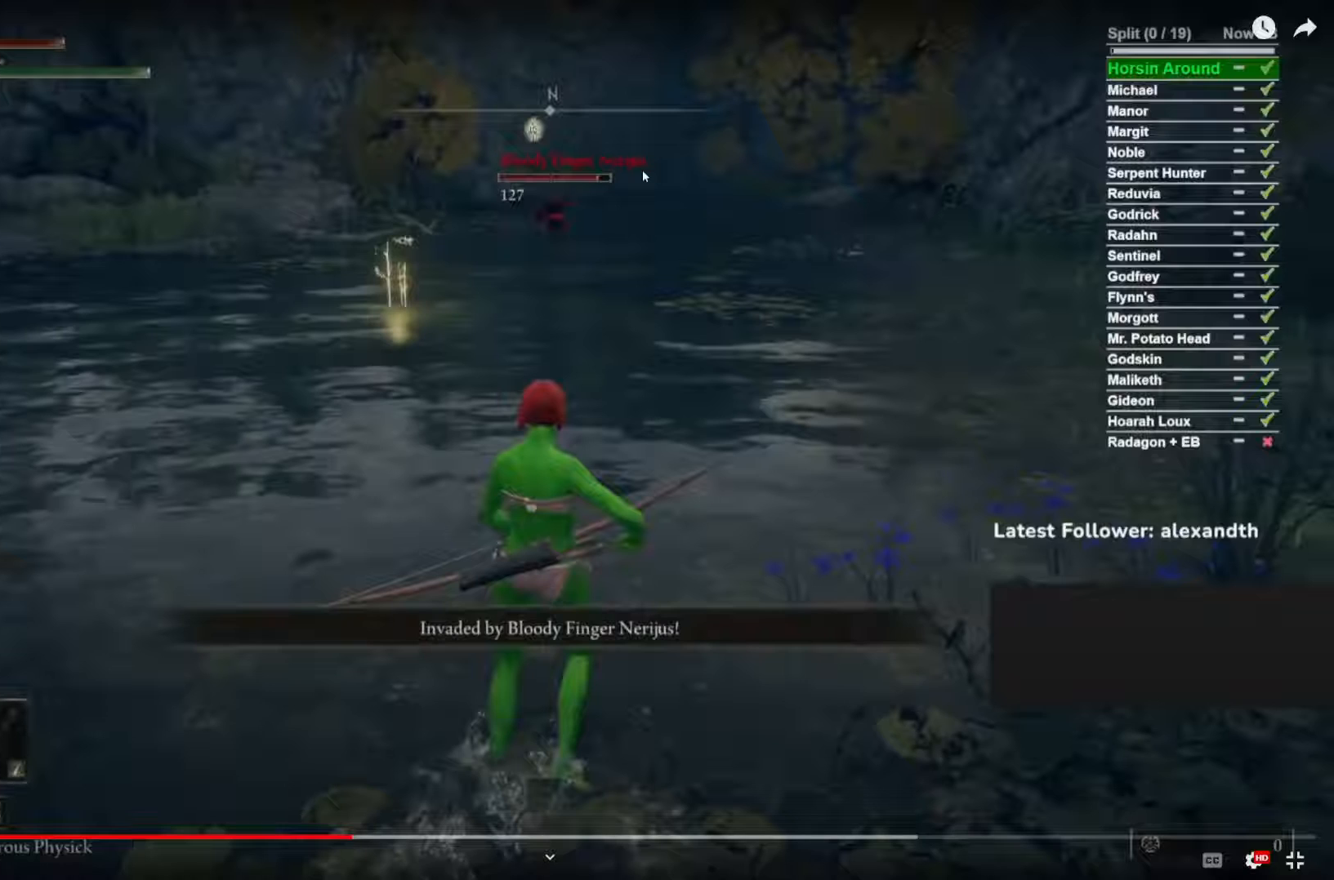
{"buttons": [], "left_stick": "up", "right_stick": "center", "events": []}
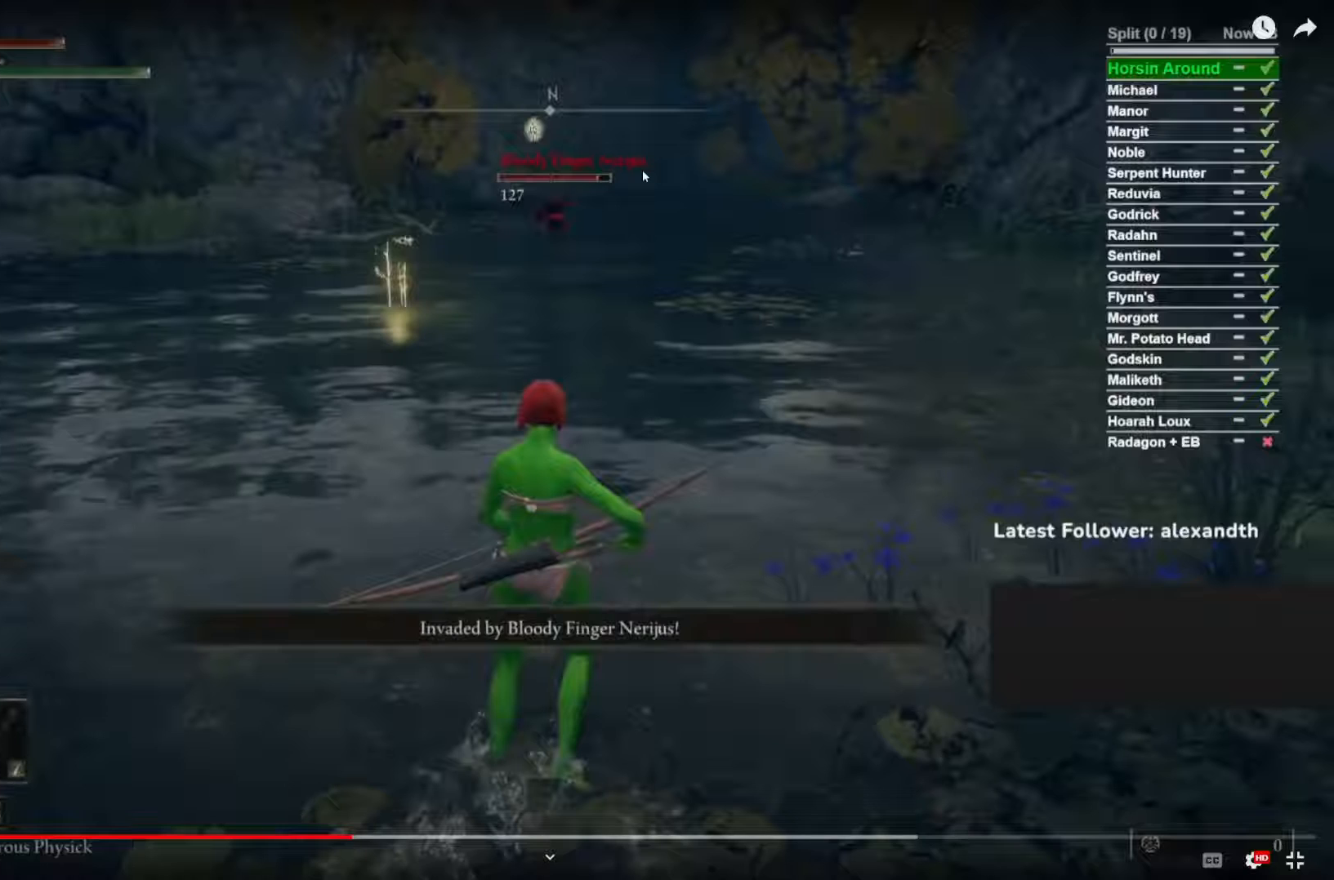
{"buttons": [], "left_stick": "up", "right_stick": "center", "events": []}
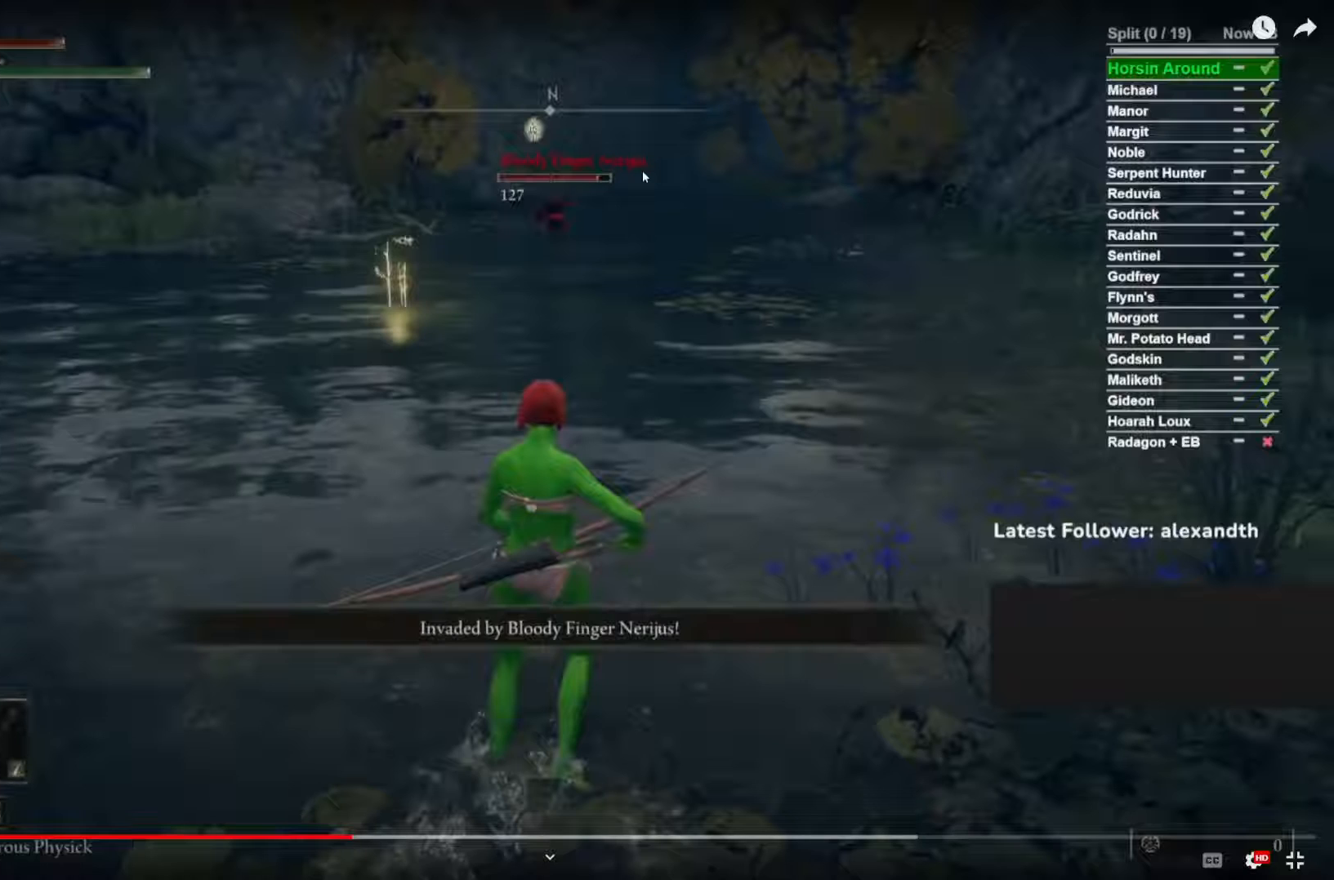
{"buttons": [], "left_stick": "up", "right_stick": "center", "events": []}
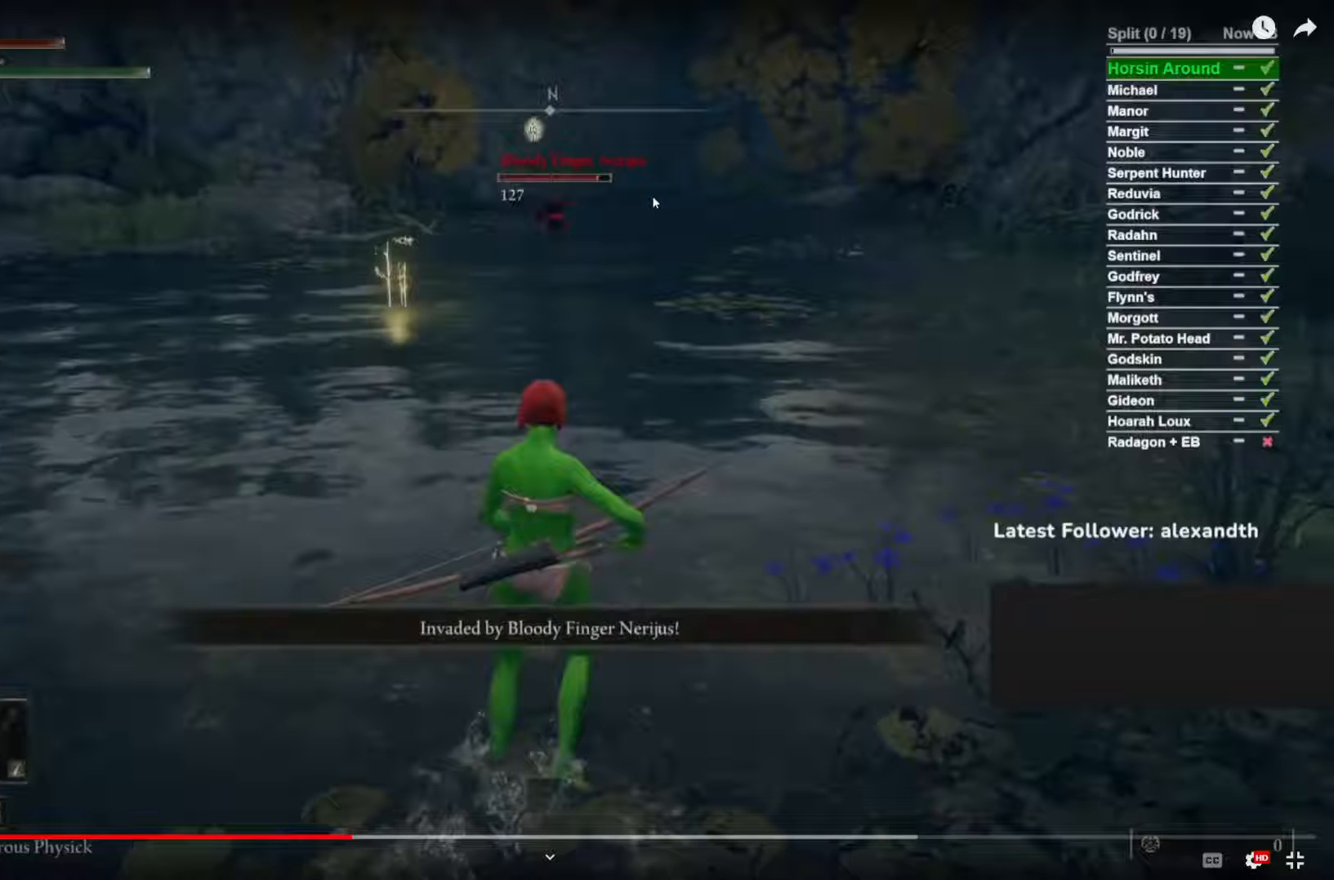
{"buttons": [], "left_stick": "up", "right_stick": "center", "events": []}